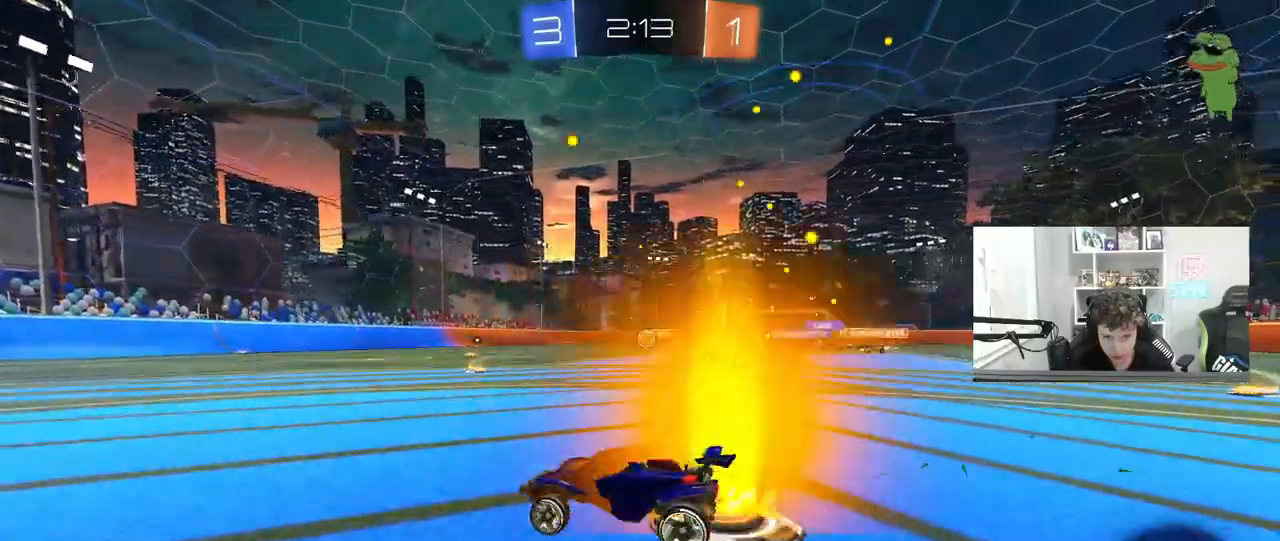
Gameplay with keyboard and mouse; each line is a JSON object with the keys and mouse buttons held at the frame after it. "events" lists presses ("down") and releases ("up") of "1", "2", "3", "4", "5", "a", "alt", "c", "caps_lock", "ctrl", "d", "e", "f", "g", "q", "r", "s", "shift", "space", "t", "tab", "v", "w", "x", "z", "mouse_left", "mouse_wheel" and "mouse_right" between this image and that frame as [ms after this image, input, new state], when the widget could be followed in between. "mouse_left", "mouse_wheel", "mouse_right" = the "left", "wheel", "right" buttons of the "mouse" list. No other keys are recorded. "wheel" means that the mouse wheel is clicked or scrolled. "mouse_move" is the direction in which the mouse moves at that frame (one of eight, or "still"), when it could be read.
{"keys": ["w"], "mouse": ["left"], "mouse_move": "still", "events": [[67, "mouse_left", "down"]]}
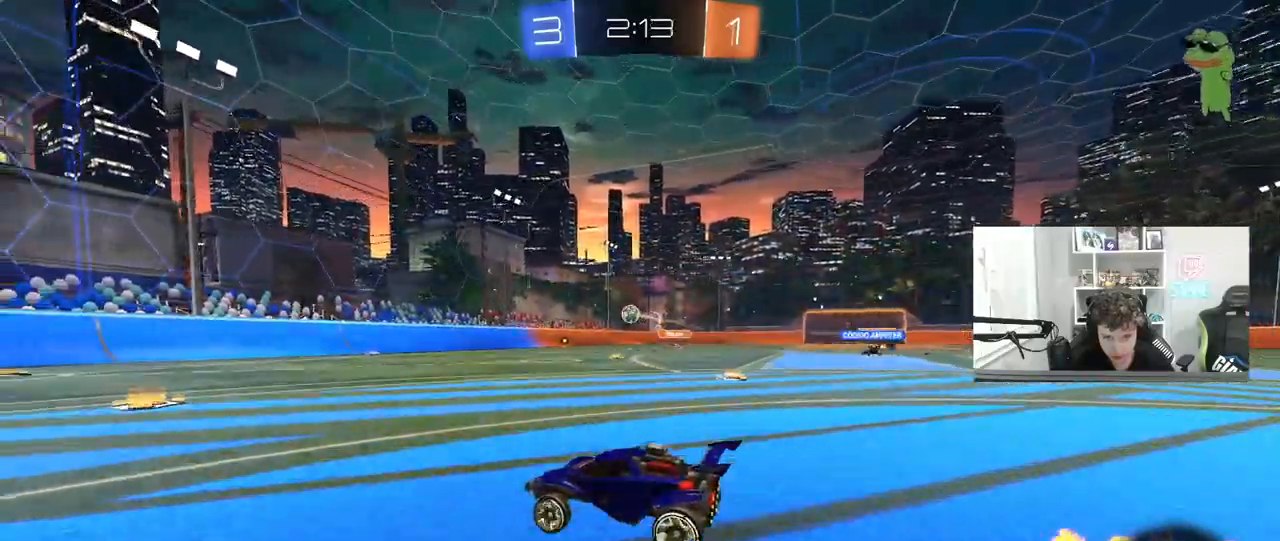
{"keys": ["w"], "mouse": ["left"], "mouse_move": "still", "events": [[117, "mouse_left", "up"], [317, "mouse_left", "down"]]}
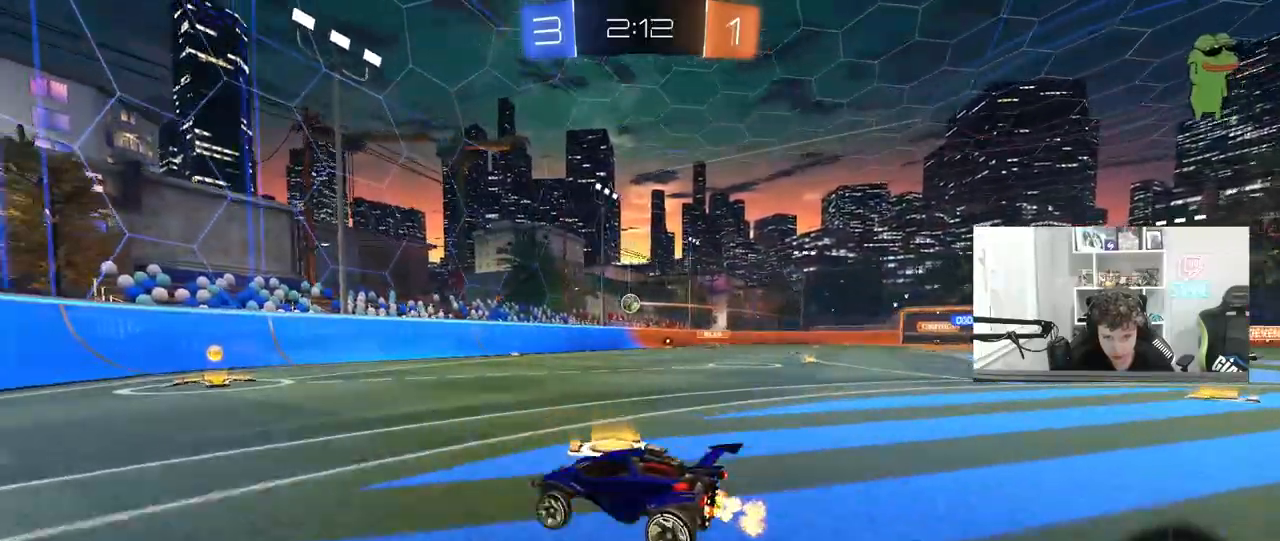
{"keys": ["d", "shift", "w"], "mouse": [], "mouse_move": "still", "events": [[50, "a", "down"], [133, "a", "up"], [183, "d", "down"], [233, "shift", "down"], [283, "mouse_left", "up"]]}
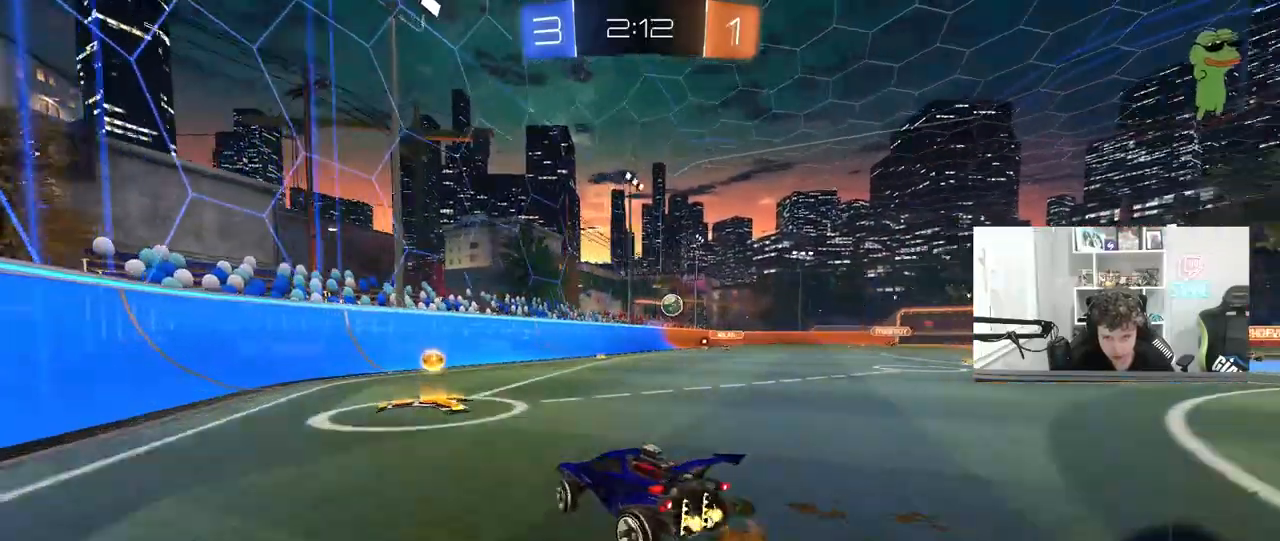
{"keys": ["d", "w"], "mouse": ["left"], "mouse_move": "still", "events": [[17, "shift", "up"], [483, "mouse_left", "down"]]}
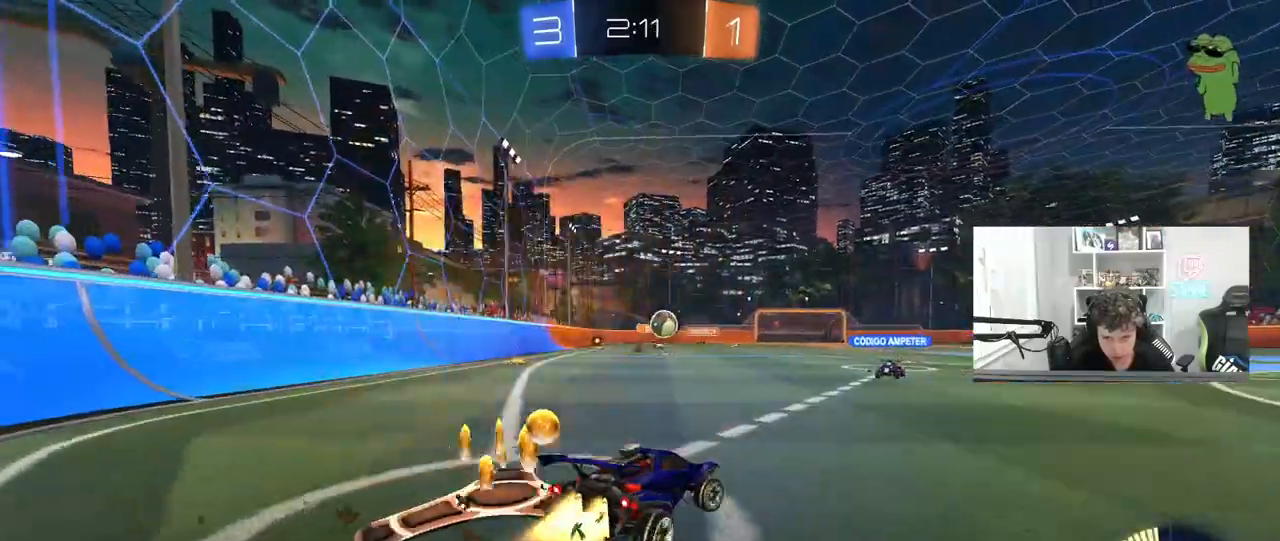
{"keys": ["d", "w"], "mouse": ["left"], "mouse_move": "still", "events": [[367, "a", "down"], [367, "d", "up"], [400, "a", "up"], [450, "d", "down"]]}
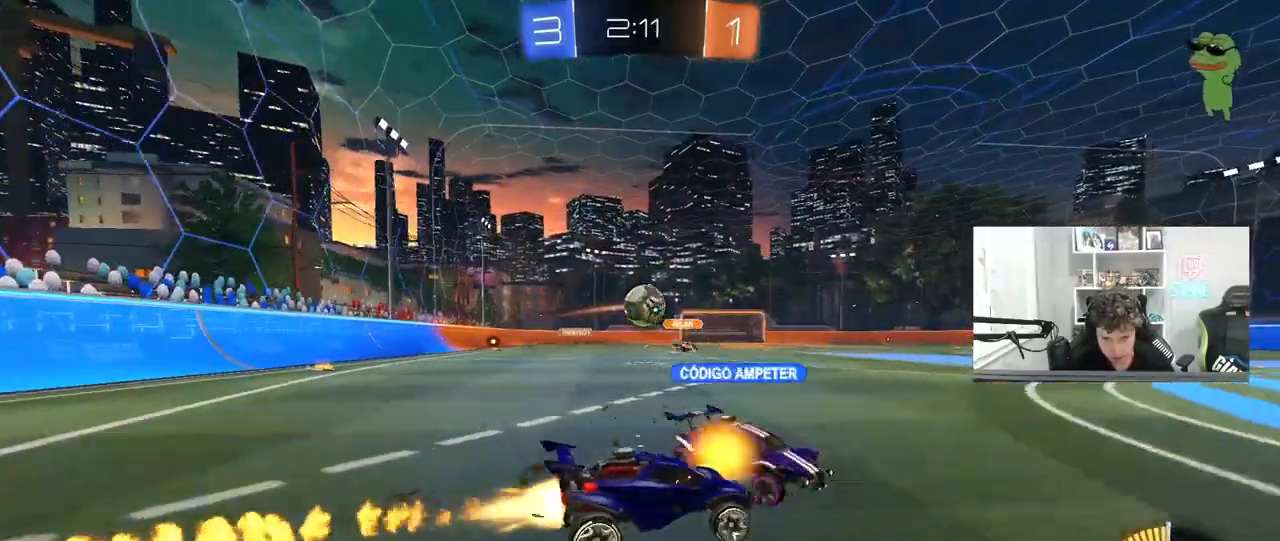
{"keys": ["d", "s"], "mouse": ["left"], "mouse_move": "still", "events": [[50, "a", "down"], [50, "d", "up"], [83, "mouse_left", "up"], [83, "w", "up"], [133, "a", "up"], [133, "mouse_left", "down"], [183, "w", "down"], [233, "d", "down"], [283, "d", "up"], [333, "d", "down"], [333, "w", "up"], [417, "s", "down"]]}
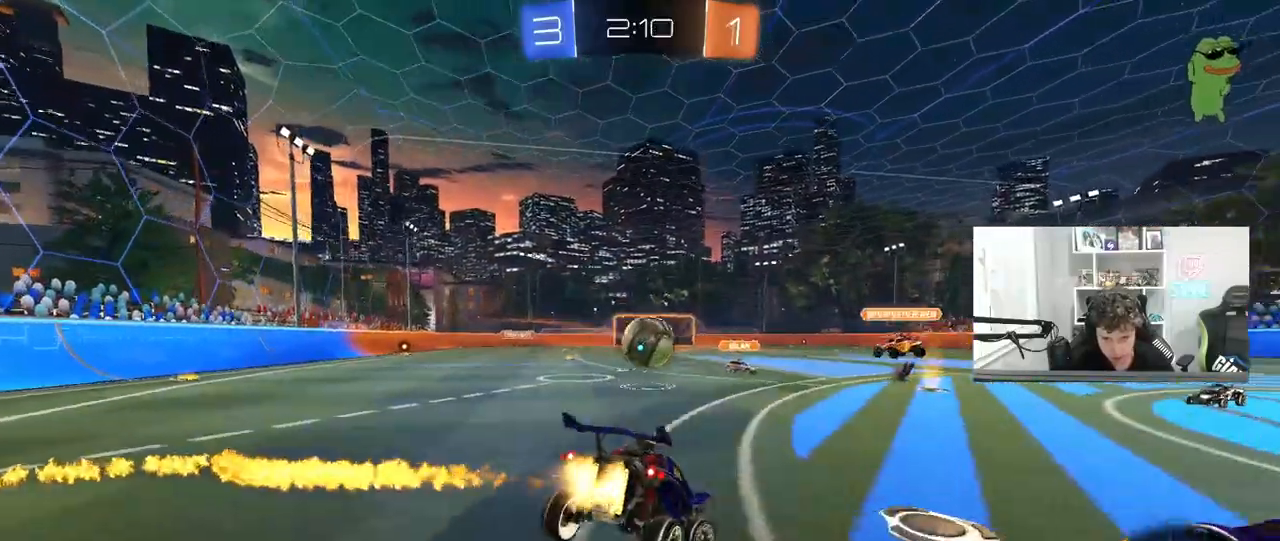
{"keys": ["w"], "mouse": ["left"], "mouse_move": "still", "events": [[67, "mouse_left", "up"], [400, "mouse_left", "down"], [400, "s", "up"], [483, "d", "up"], [483, "w", "down"]]}
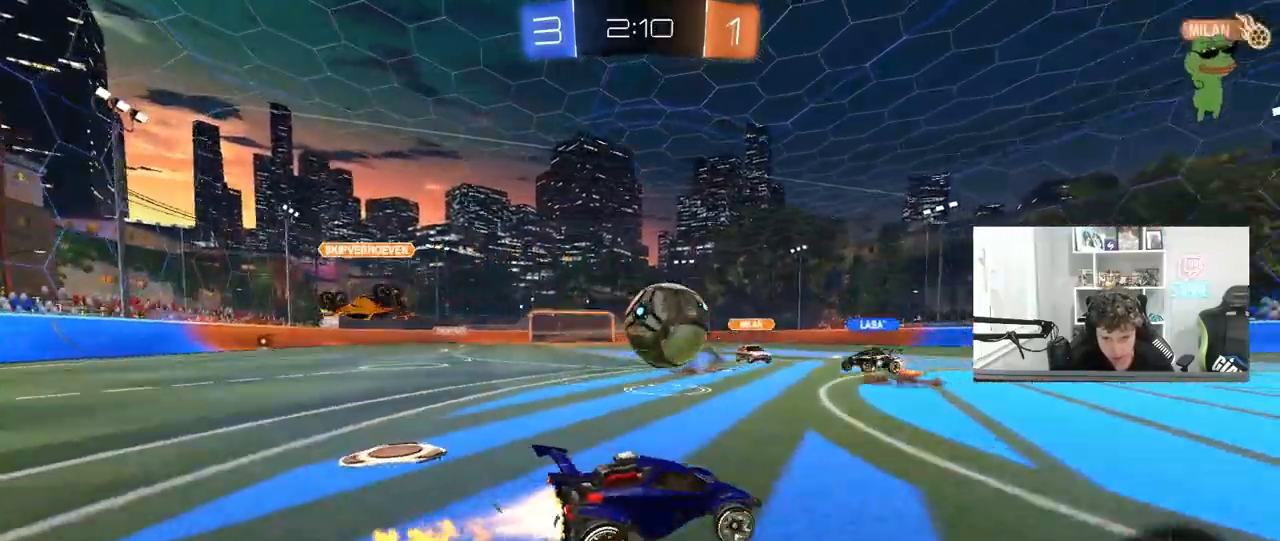
{"keys": ["a", "shift", "w"], "mouse": [], "mouse_move": "still", "events": [[33, "a", "down"], [83, "a", "up"], [117, "d", "down"], [267, "d", "up"], [317, "mouse_left", "up"], [350, "a", "down"], [400, "shift", "down"]]}
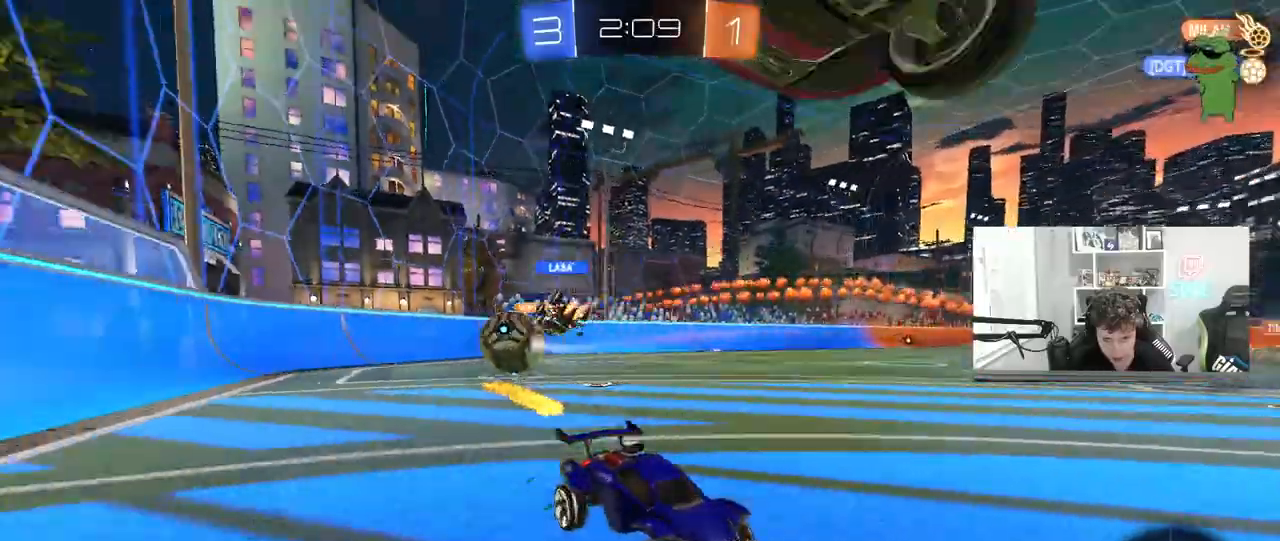
{"keys": ["a", "w"], "mouse": [], "mouse_move": "still", "events": [[100, "shift", "up"], [283, "a", "up"], [467, "a", "down"]]}
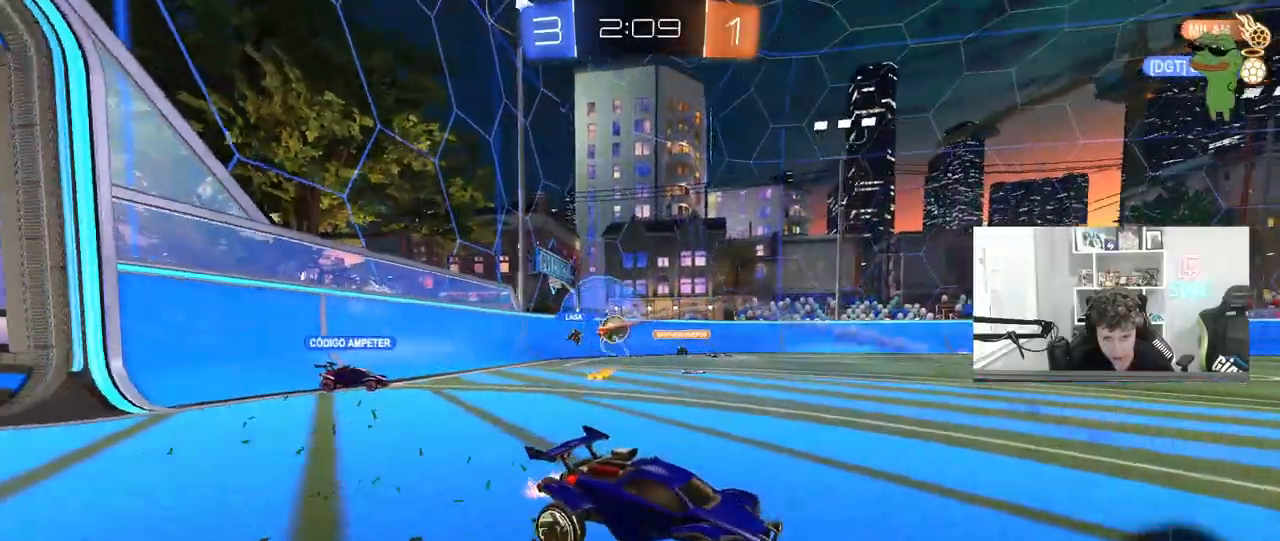
{"keys": ["w"], "mouse": [], "mouse_move": "still", "events": [[17, "a", "up"], [350, "a", "down"], [433, "a", "up"]]}
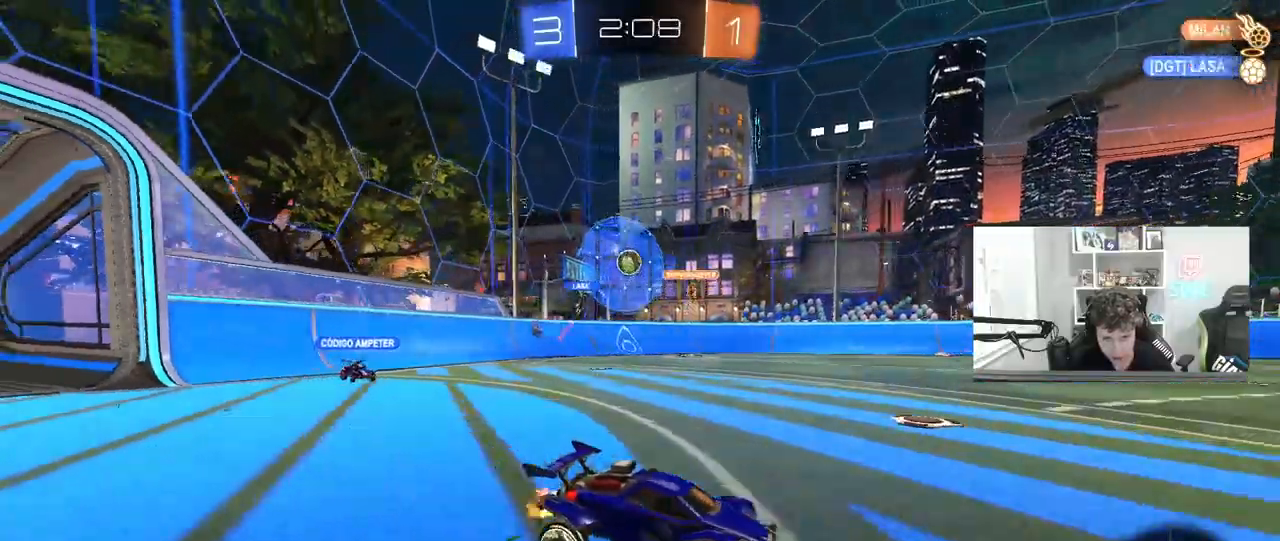
{"keys": ["a", "w"], "mouse": [], "mouse_move": "still", "events": [[117, "a", "down"], [317, "shift", "down"], [367, "shift", "up"]]}
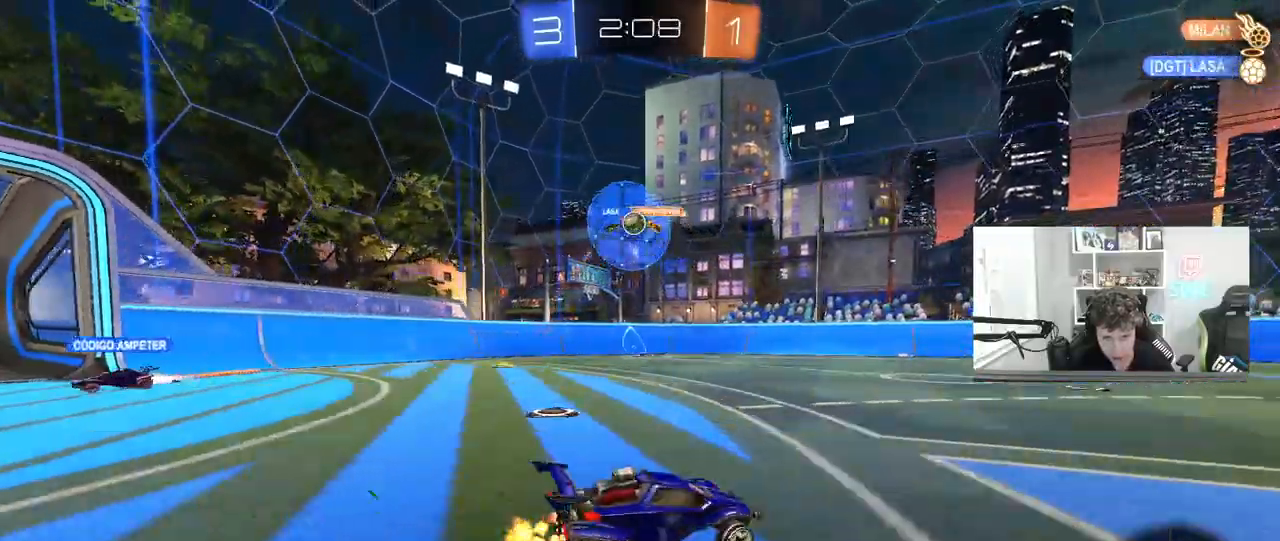
{"keys": ["a", "w"], "mouse": [], "mouse_move": "still", "events": [[50, "shift", "down"], [50, "w", "up"], [100, "shift", "up"], [233, "shift", "down"], [283, "shift", "up"], [283, "w", "down"]]}
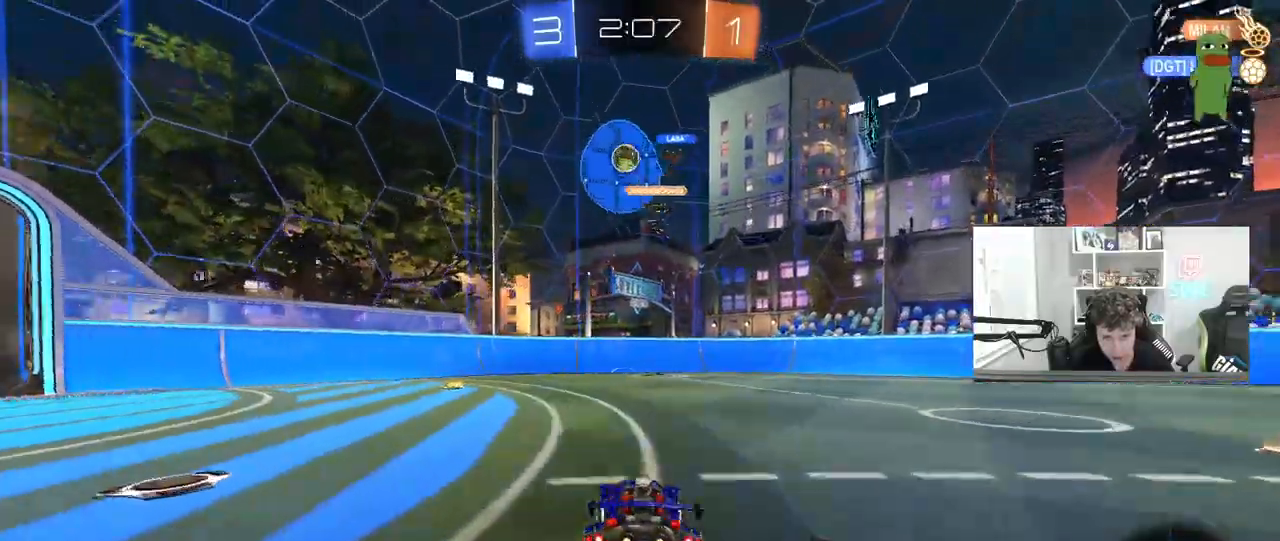
{"keys": [], "mouse": ["left", "right"], "mouse_move": "up-left", "events": [[200, "mouse_right", "down"], [200, "w", "up"], [250, "a", "up"], [250, "d", "down"], [300, "s", "down"], [433, "d", "up"], [433, "s", "up"], [483, "mouse_left", "down"]]}
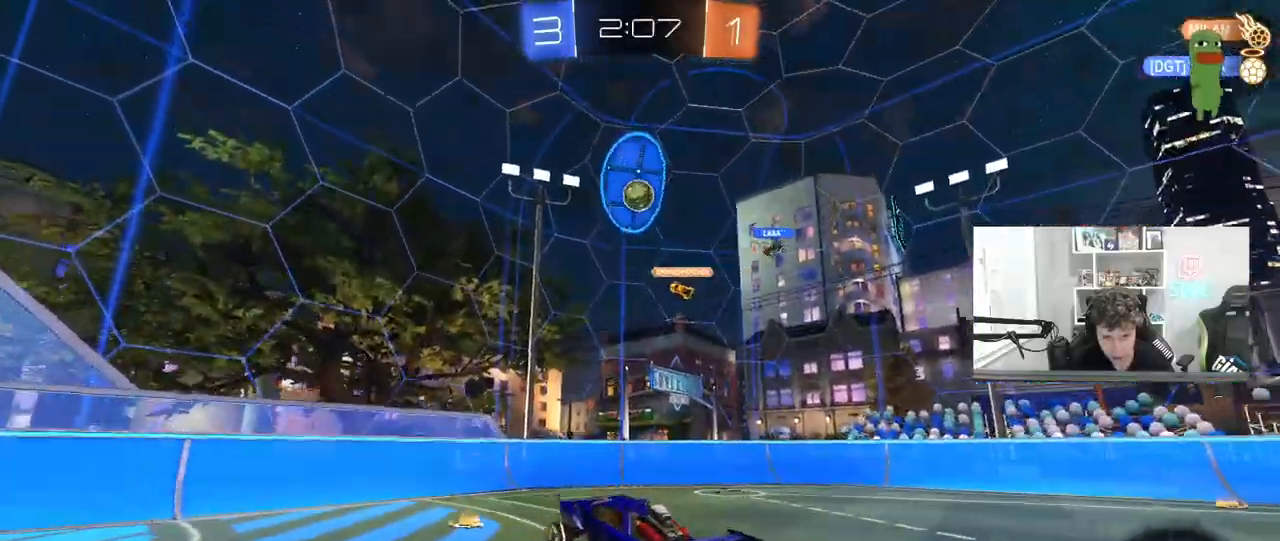
{"keys": ["a", "shift"], "mouse": ["left"], "mouse_move": "still", "events": [[33, "d", "down"], [33, "s", "down"], [83, "a", "down"], [117, "shift", "down"], [167, "d", "up"], [217, "s", "up"], [267, "a", "up"], [267, "mouse_right", "up"], [267, "shift", "up"], [317, "d", "down"], [317, "w", "down"], [400, "d", "up"], [450, "a", "down"], [450, "shift", "down"], [500, "w", "up"]]}
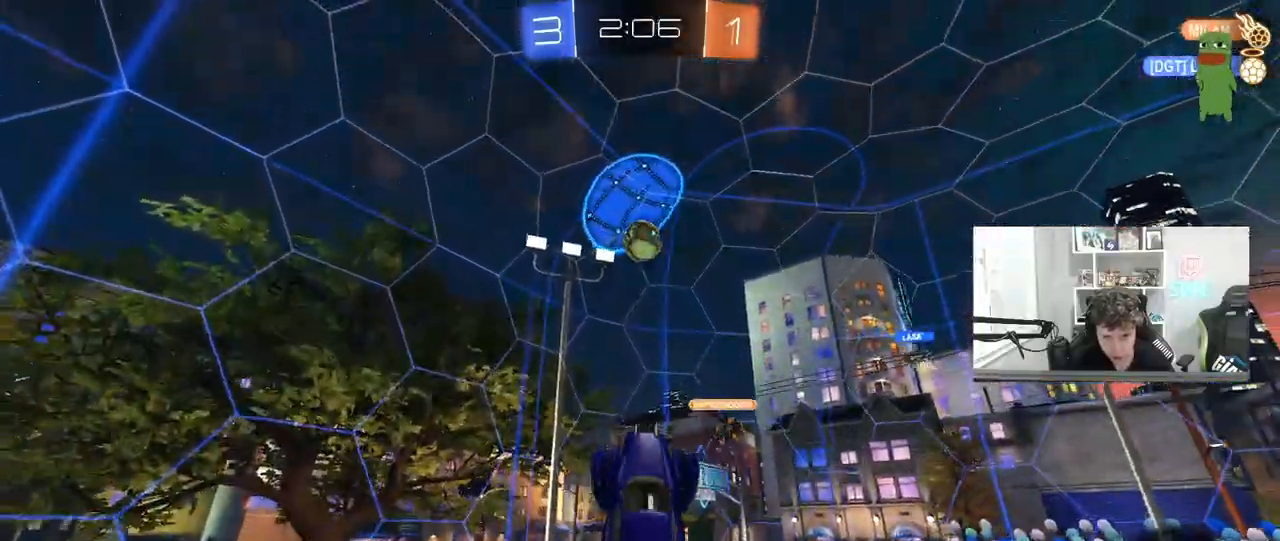
{"keys": ["d"], "mouse": ["left"], "mouse_move": "still", "events": [[50, "a", "up"], [50, "shift", "up"], [183, "w", "down"], [233, "a", "down"], [233, "mouse_left", "up"], [283, "a", "up"], [333, "mouse_left", "down"], [333, "w", "up"], [417, "d", "down"]]}
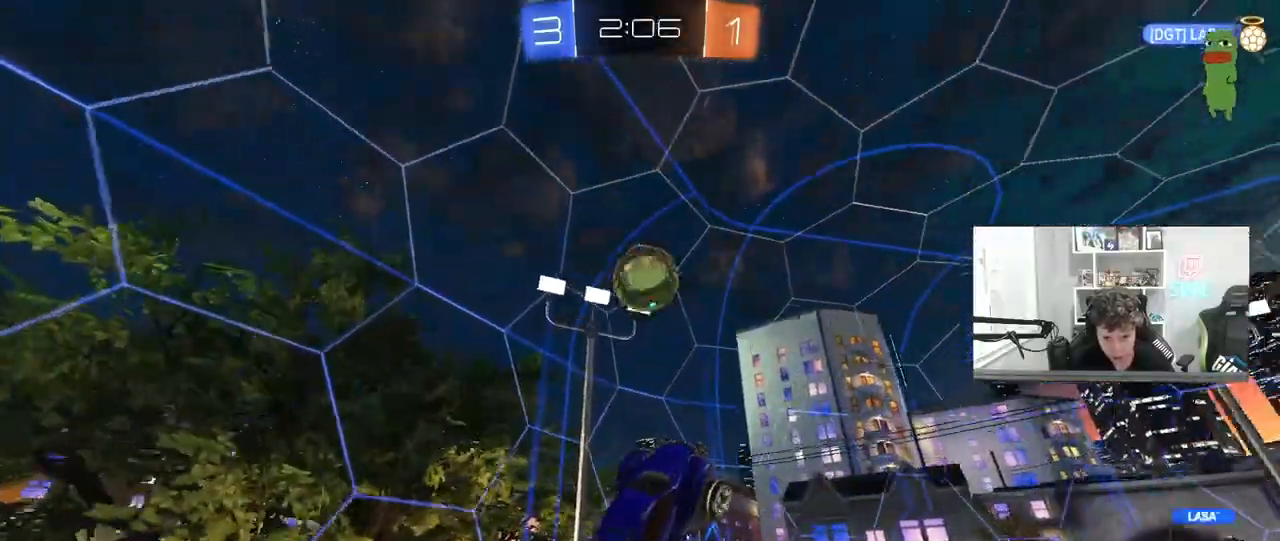
{"keys": ["a", "d", "w"], "mouse": [], "mouse_move": "still", "events": [[17, "d", "up"], [17, "mouse_left", "up"], [17, "w", "down"], [100, "mouse_left", "down"], [100, "w", "up"], [250, "mouse_left", "up"], [333, "a", "down"], [433, "w", "down"], [483, "d", "down"]]}
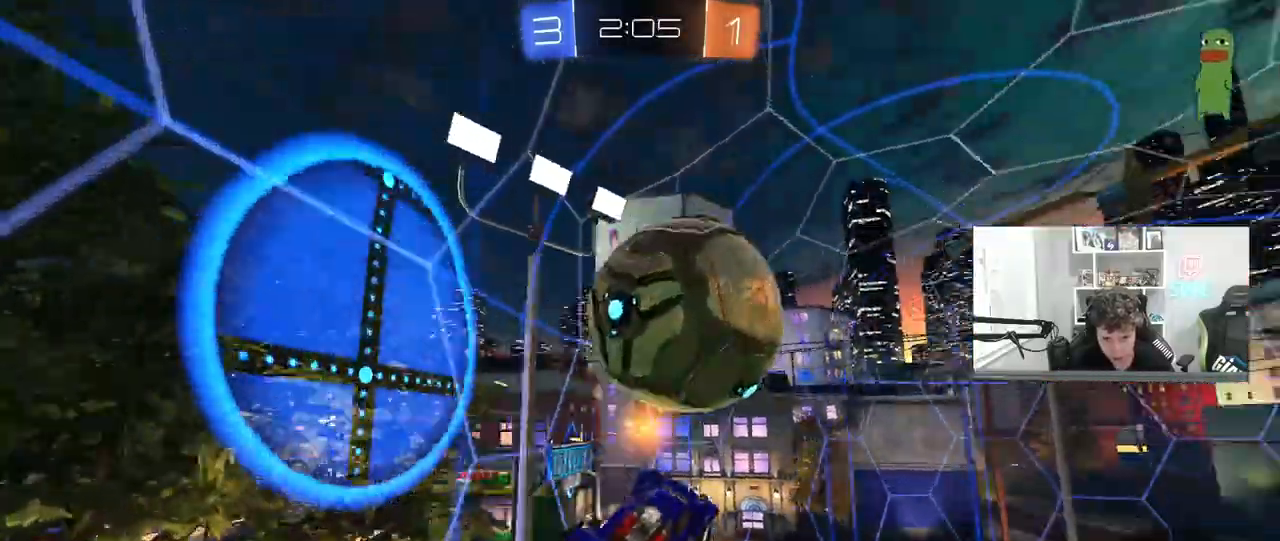
{"keys": ["d", "w"], "mouse": [], "mouse_move": "still", "events": [[33, "a", "up"], [33, "shift", "down"], [167, "a", "down"], [167, "d", "up"], [167, "shift", "up"], [317, "a", "up"], [400, "d", "down"]]}
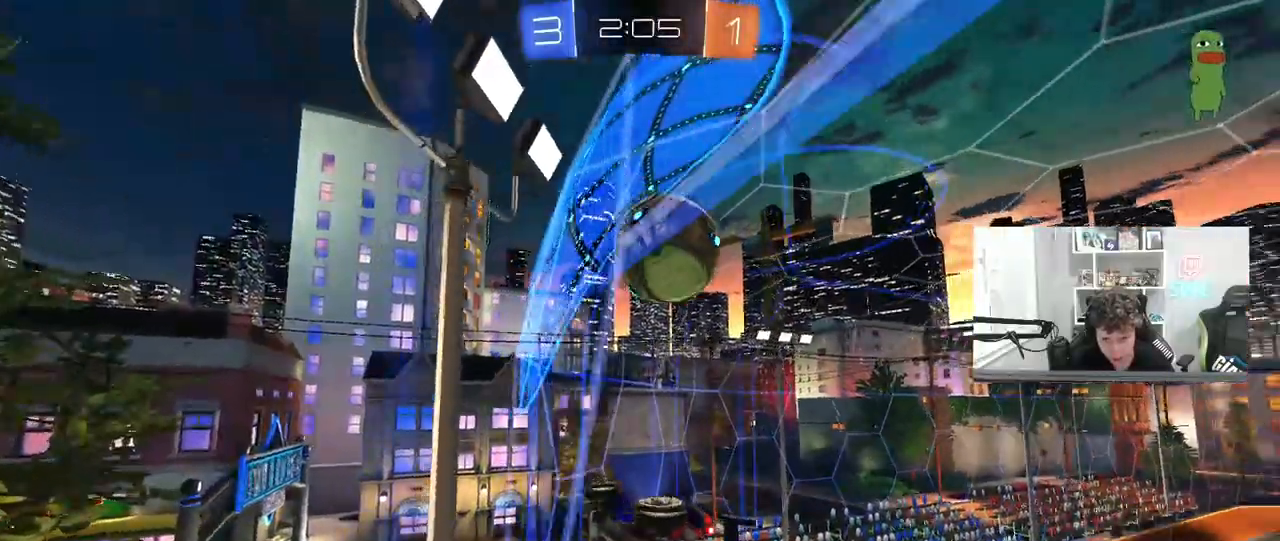
{"keys": ["w"], "mouse": [], "mouse_move": "still", "events": [[50, "d", "up"], [183, "d", "down"], [333, "d", "up"]]}
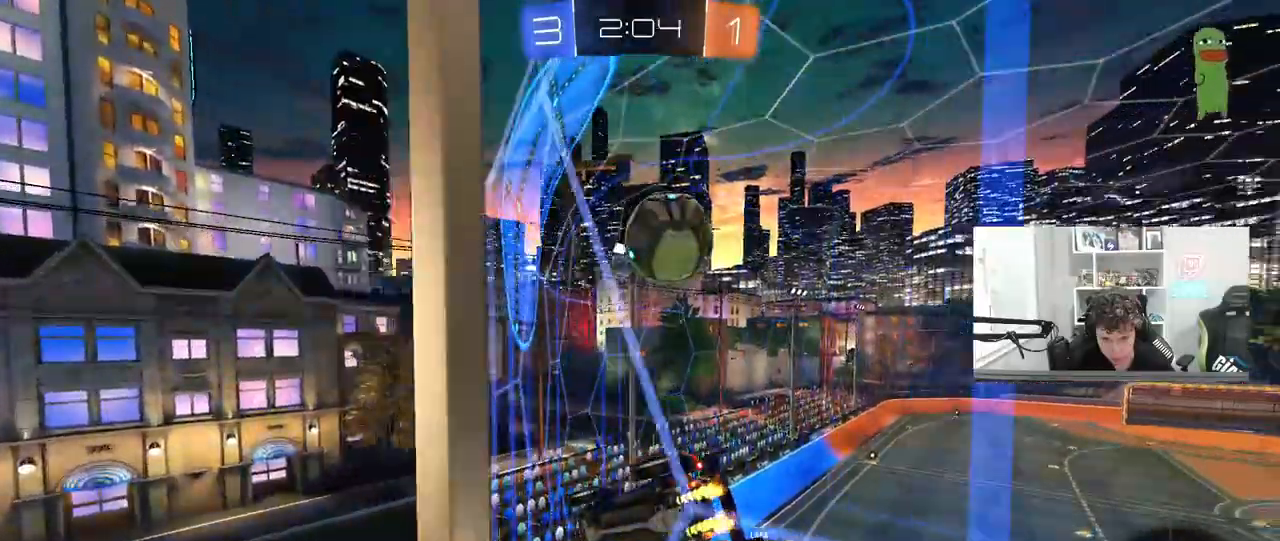
{"keys": ["d", "w"], "mouse": [], "mouse_move": "still", "events": [[300, "a", "down"], [383, "a", "up"], [483, "d", "down"]]}
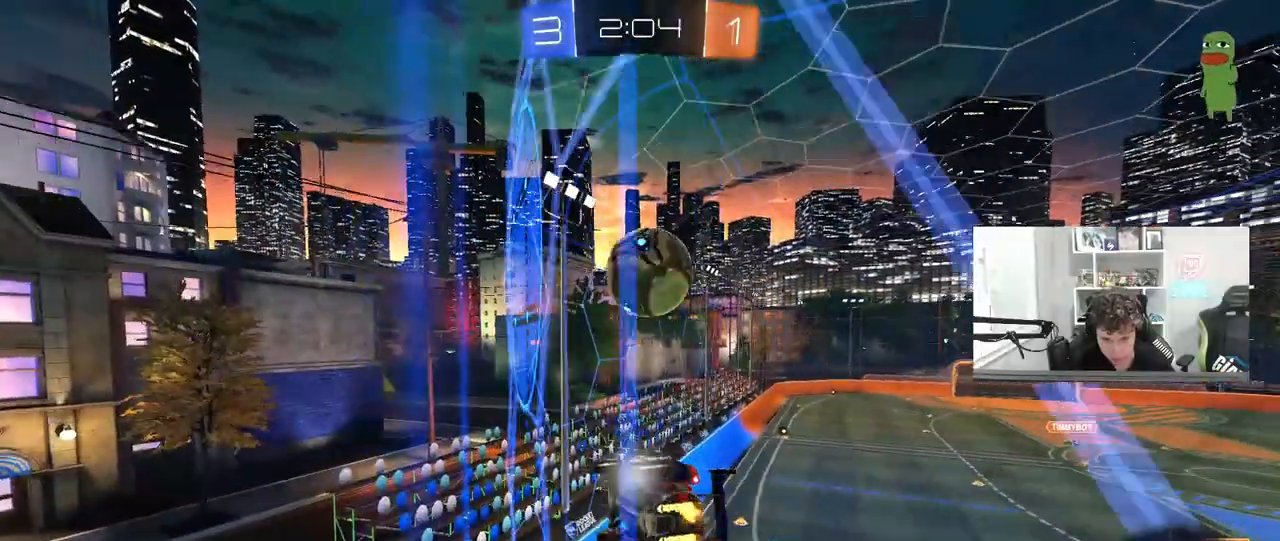
{"keys": ["d", "w"], "mouse": [], "mouse_move": "still", "events": [[33, "mouse_left", "down"], [83, "d", "up"], [217, "mouse_left", "up"], [317, "d", "down"]]}
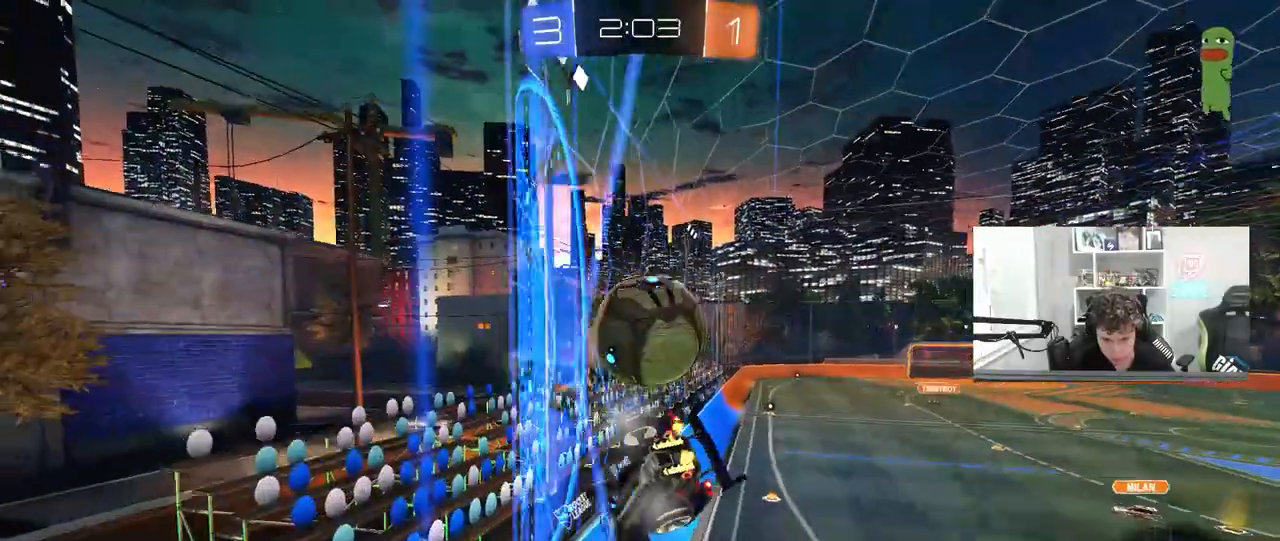
{"keys": ["d", "w"], "mouse": [], "mouse_move": "still", "events": [[50, "d", "up"], [133, "w", "up"], [183, "d", "down"], [183, "s", "down"], [333, "s", "up"], [467, "w", "down"]]}
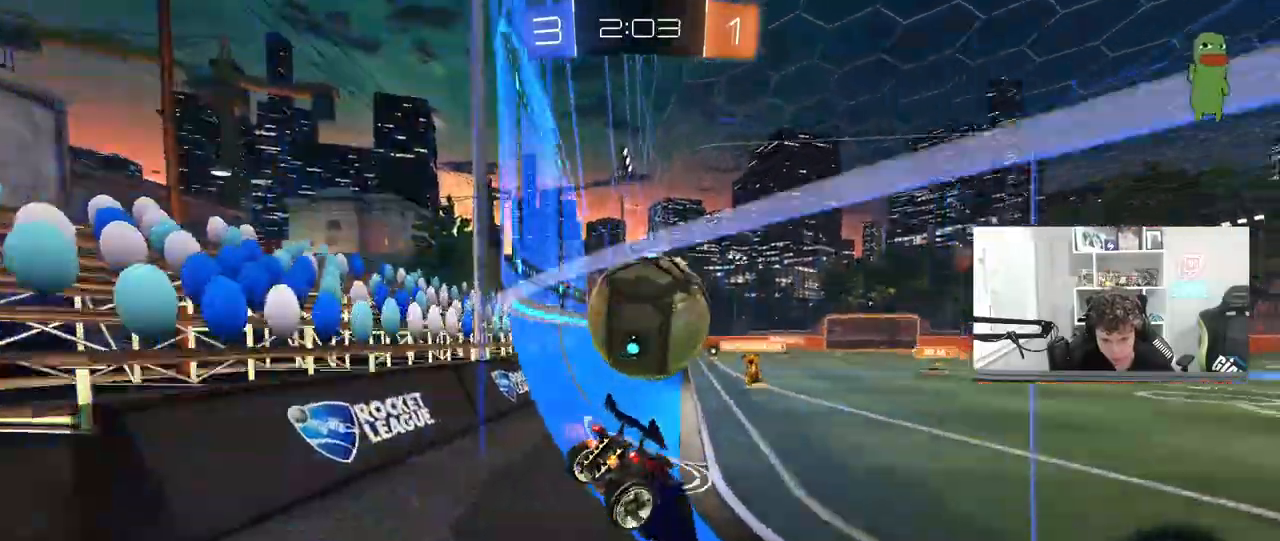
{"keys": ["d", "w"], "mouse": [], "mouse_move": "still", "events": [[117, "d", "up"], [117, "w", "up"], [150, "a", "down"], [383, "a", "up"], [433, "w", "down"], [483, "d", "down"]]}
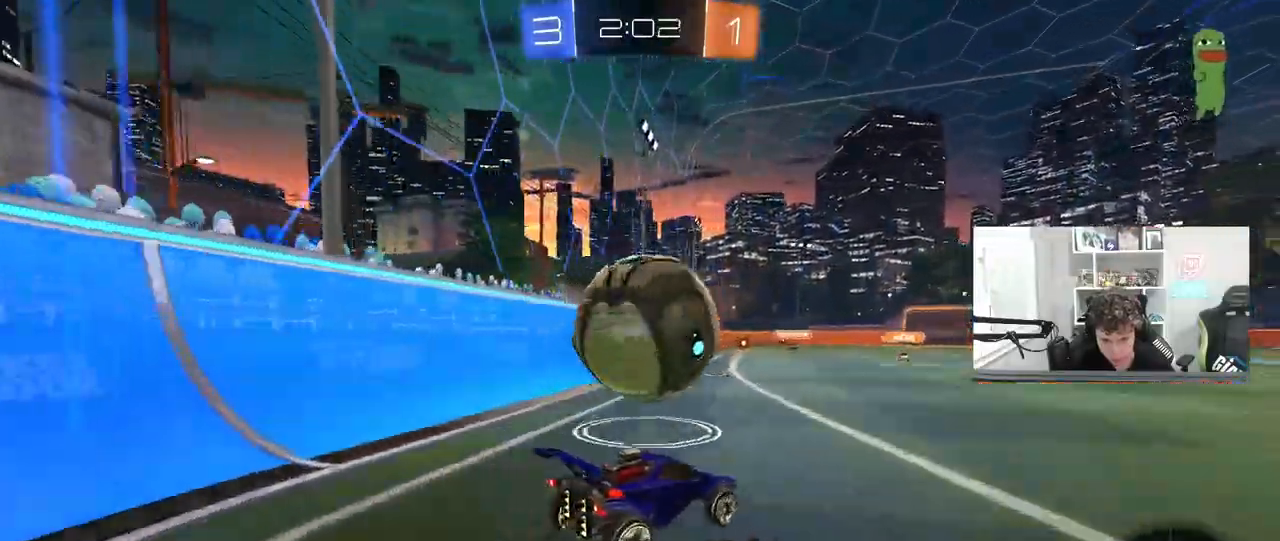
{"keys": ["a", "w"], "mouse": [], "mouse_move": "still", "events": [[117, "a", "down"], [117, "d", "up"], [267, "a", "up"], [450, "a", "down"]]}
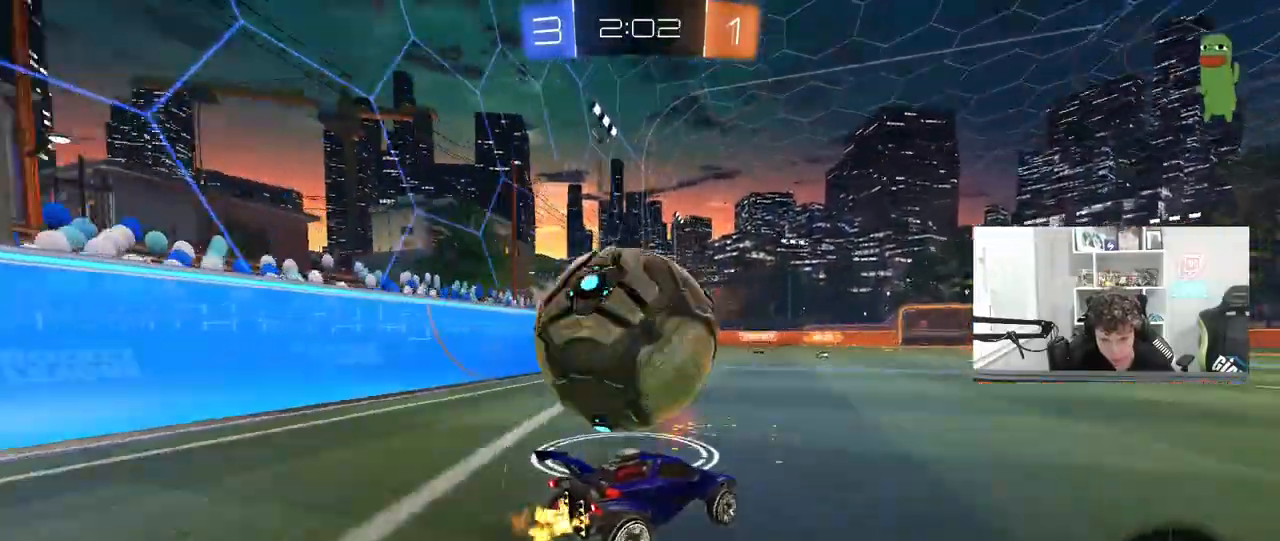
{"keys": [], "mouse": ["left", "right"], "mouse_move": "down-left", "events": [[183, "a", "up"], [283, "d", "down"], [333, "d", "up"], [333, "mouse_left", "down"], [417, "w", "up"], [467, "mouse_right", "down"]]}
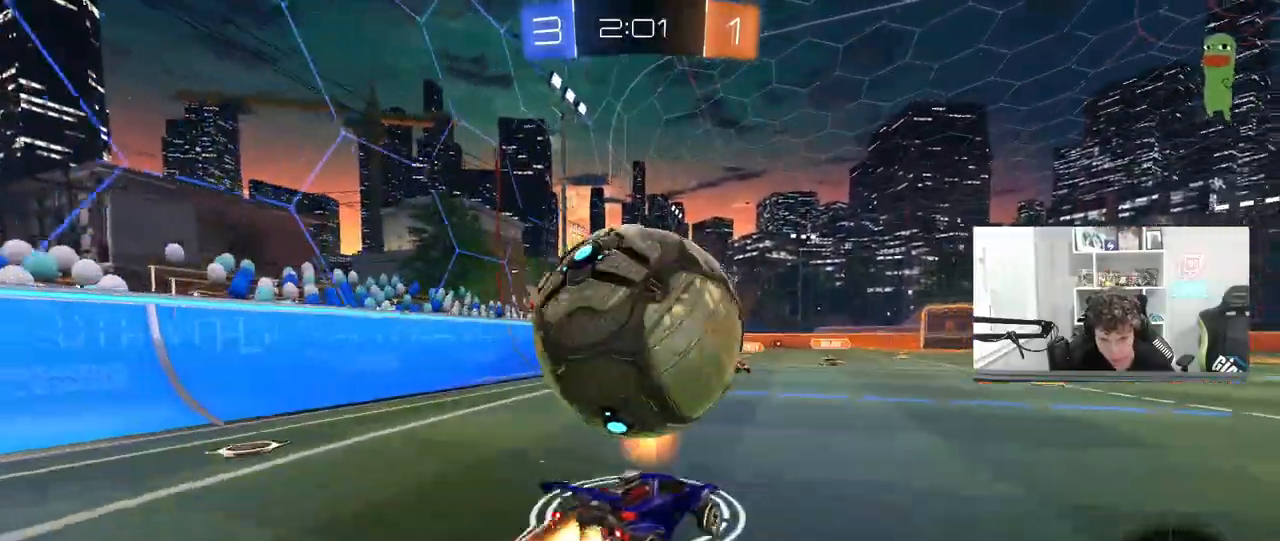
{"keys": ["a"], "mouse": [], "mouse_move": "still", "events": [[17, "a", "down"], [17, "shift", "down"], [67, "mouse_right", "up"], [67, "space", "down"], [117, "mouse_right", "down"], [250, "mouse_left", "up"], [250, "mouse_right", "up"], [250, "space", "up"], [350, "shift", "up"]]}
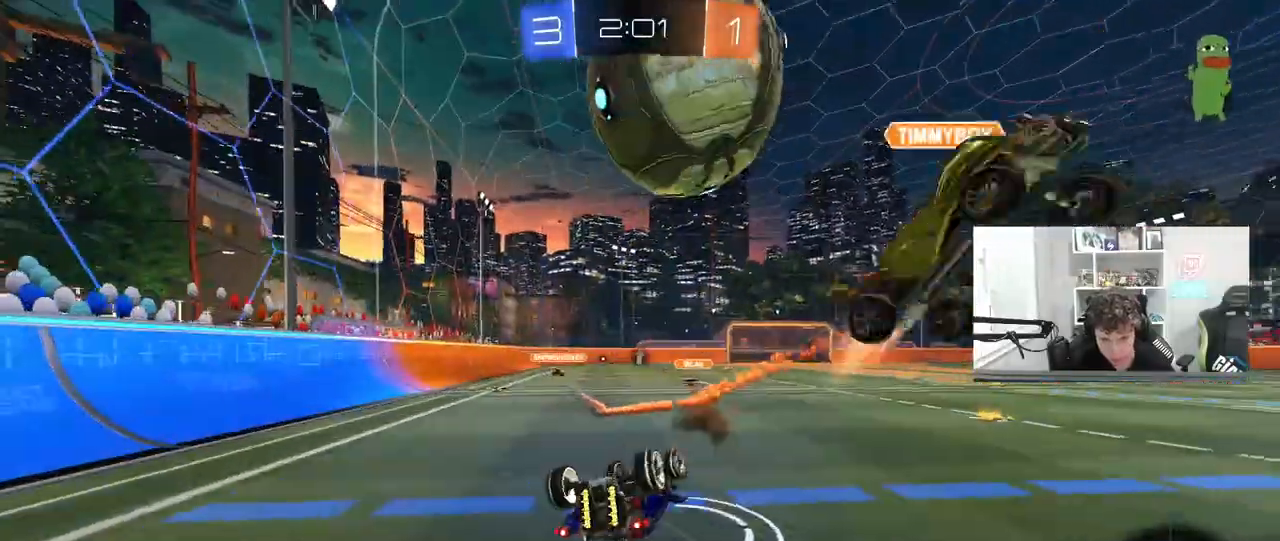
{"keys": [], "mouse": [], "mouse_move": "still", "events": [[167, "s", "down"], [450, "a", "up"], [450, "s", "up"]]}
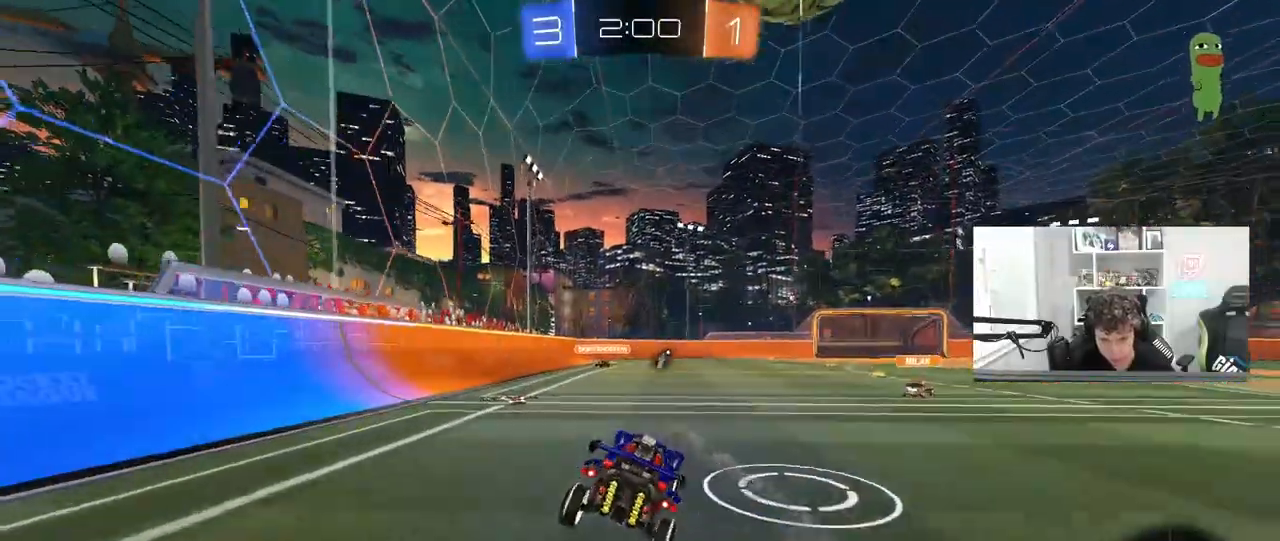
{"keys": [], "mouse": [], "mouse_move": "still", "events": [[100, "space", "down"], [133, "w", "down"], [183, "d", "down"], [283, "space", "up"], [333, "d", "up"], [367, "mouse_right", "down"], [417, "d", "down"], [467, "d", "up"], [467, "mouse_right", "up"], [467, "w", "up"]]}
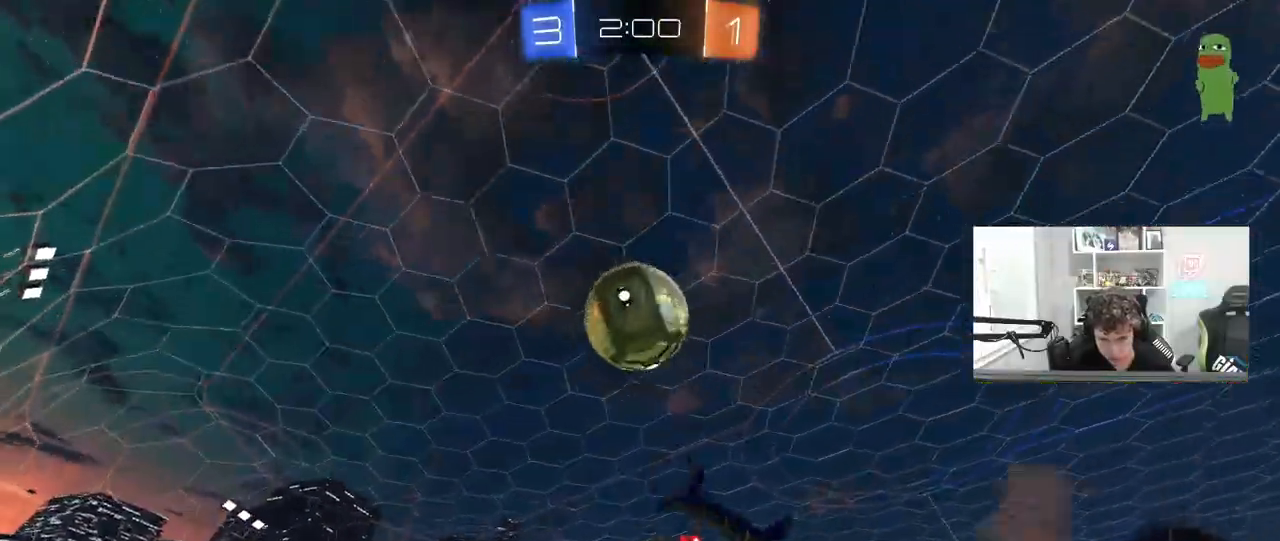
{"keys": ["a", "s"], "mouse": [], "mouse_move": "still", "events": [[67, "a", "down"], [250, "a", "up"], [250, "space", "down"], [433, "a", "down"], [433, "s", "down"], [433, "space", "up"]]}
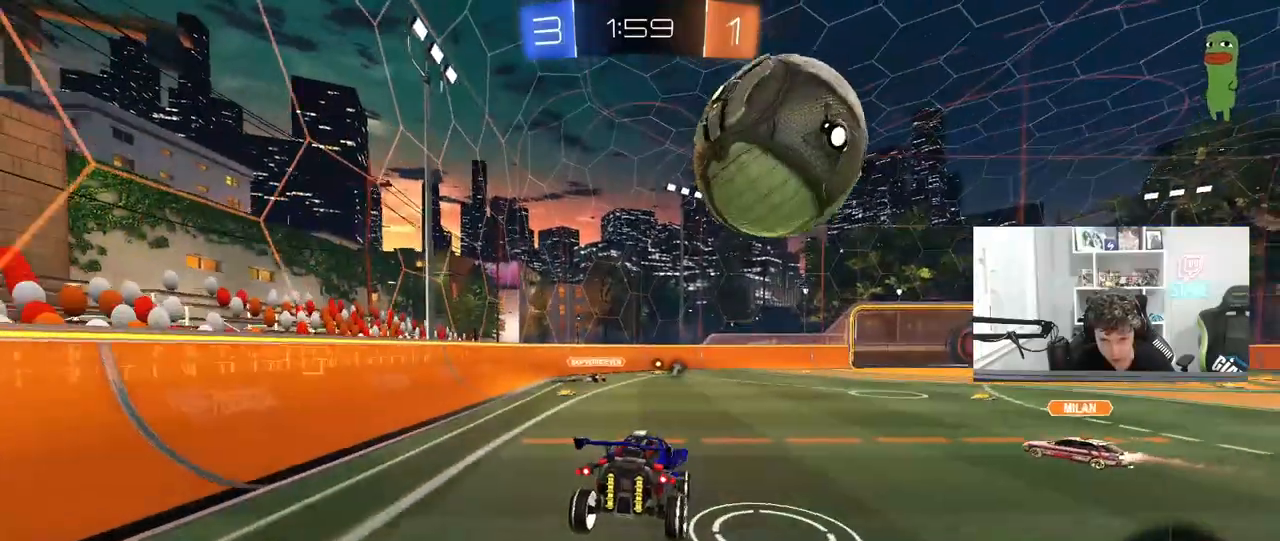
{"keys": ["w"], "mouse": ["right"], "mouse_move": "still", "events": [[33, "d", "down"], [83, "a", "up"], [117, "s", "up"], [217, "d", "up"], [417, "w", "down"], [500, "mouse_right", "down"]]}
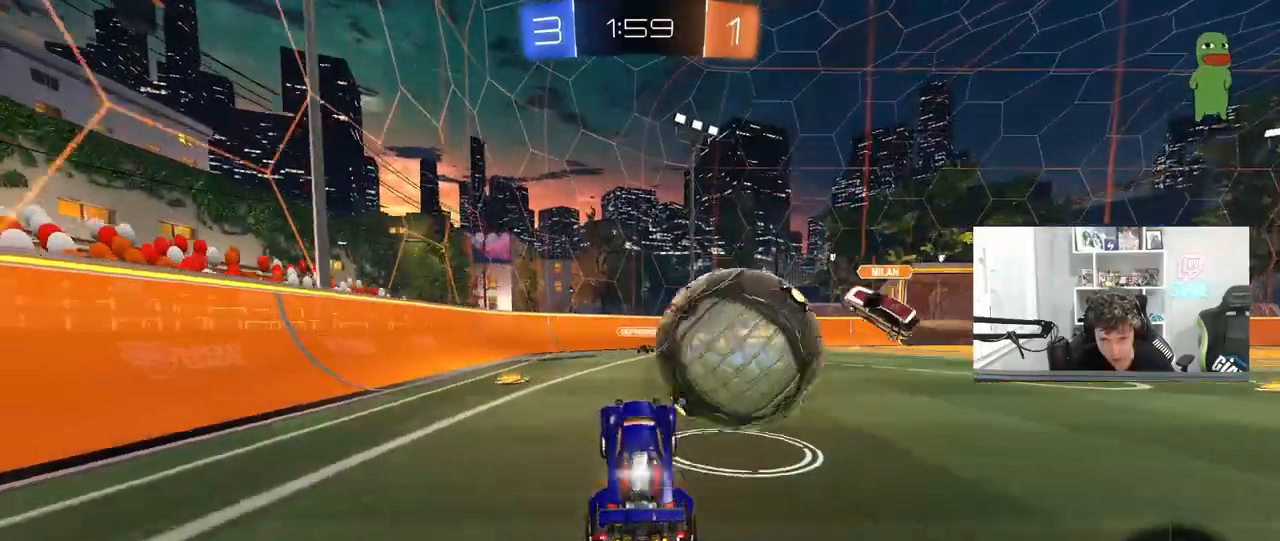
{"keys": ["space"], "mouse": [], "mouse_move": "still", "events": [[100, "a", "down"], [100, "mouse_right", "up"], [183, "w", "up"], [233, "s", "down"], [283, "d", "down"], [333, "d", "up"], [467, "a", "up"], [467, "s", "up"], [467, "space", "down"]]}